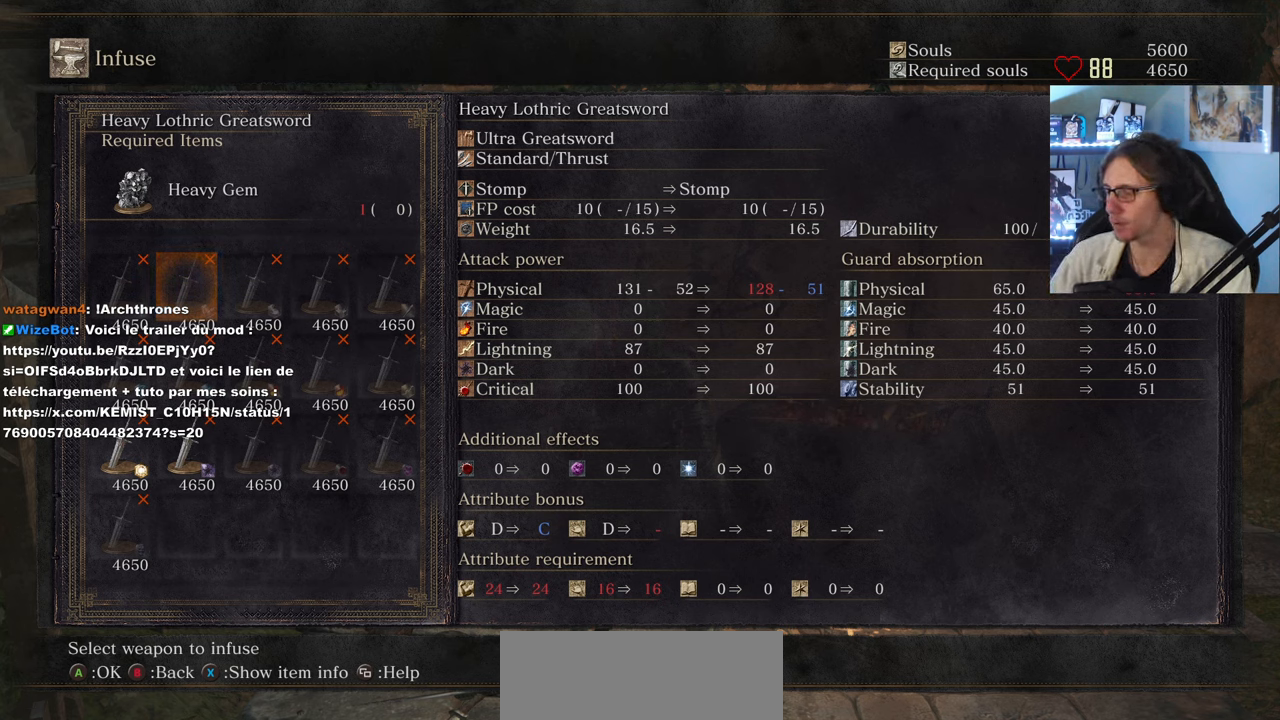
Gameplay with keyboard and mouse; each line is a JSON object with the keys and mouse buttons held at the frame after it. "events" lists presses ("down") and releases ("up") of "0", "1", "2", "3", "4", "a", "alt", "ctrl", "d", "down", "e", "f", "g", "left", "q", "r", "return", "right", "s", "shift", "space", "tab", "up", "z", "mouse_left", "mouse_wheel", "mouse_right", "mouse_mb4" and "mouse_mb5" between this image and that frame as [ms after this image, input, new state], when the widget could be followed in between. "mouse_left", "mouse_wheel", "mouse_right", "mouse_mb4", "mouse_mb5" = the "left", "wheel", "right", "mb4", "mb5" buttons of the "mouse" list. No other keys are recorded. "wheel" means that the mouse wheel is clicked or scrolled. Not read: mouse_move.
{"keys": ["a"], "mouse": [], "events": [[450, "a", "down"]]}
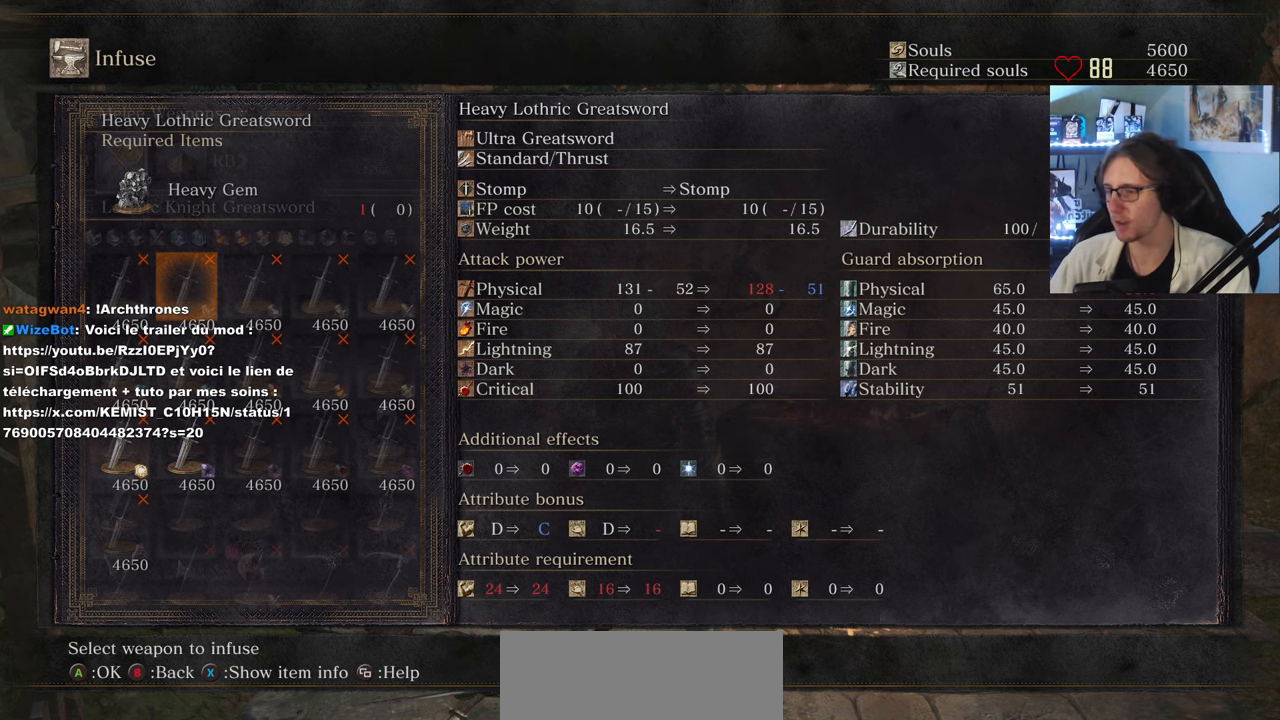
{"keys": [], "mouse": [], "events": [[33, "a", "up"]]}
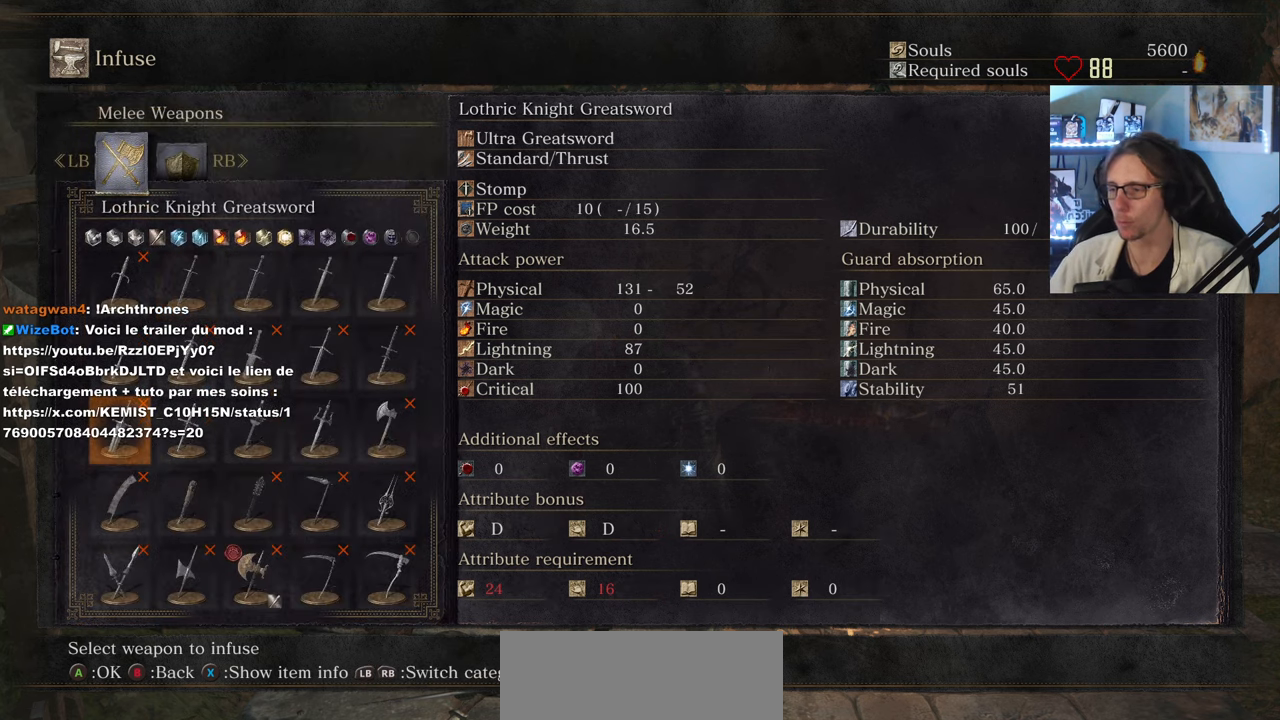
{"keys": [], "mouse": [], "events": [[333, "up", "down"], [433, "up", "up"]]}
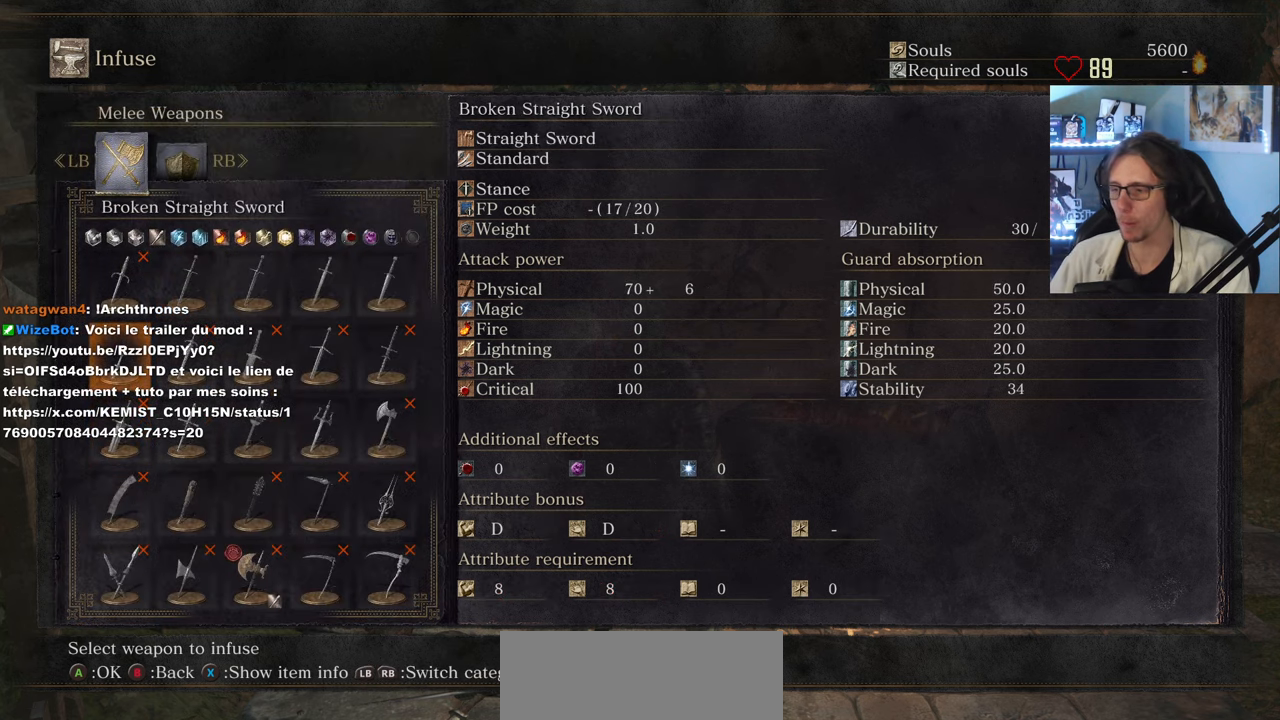
{"keys": [], "mouse": [], "events": [[66, "up", "down"], [116, "up", "up"]]}
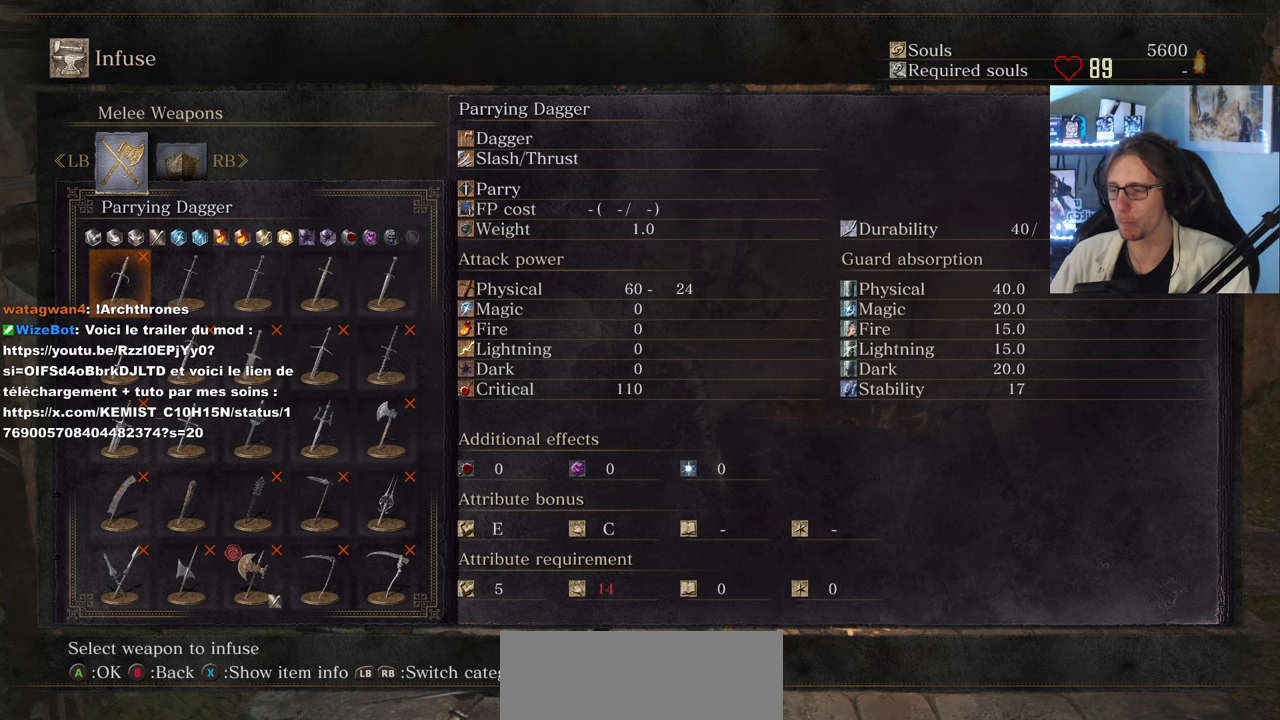
{"keys": [], "mouse": [], "events": []}
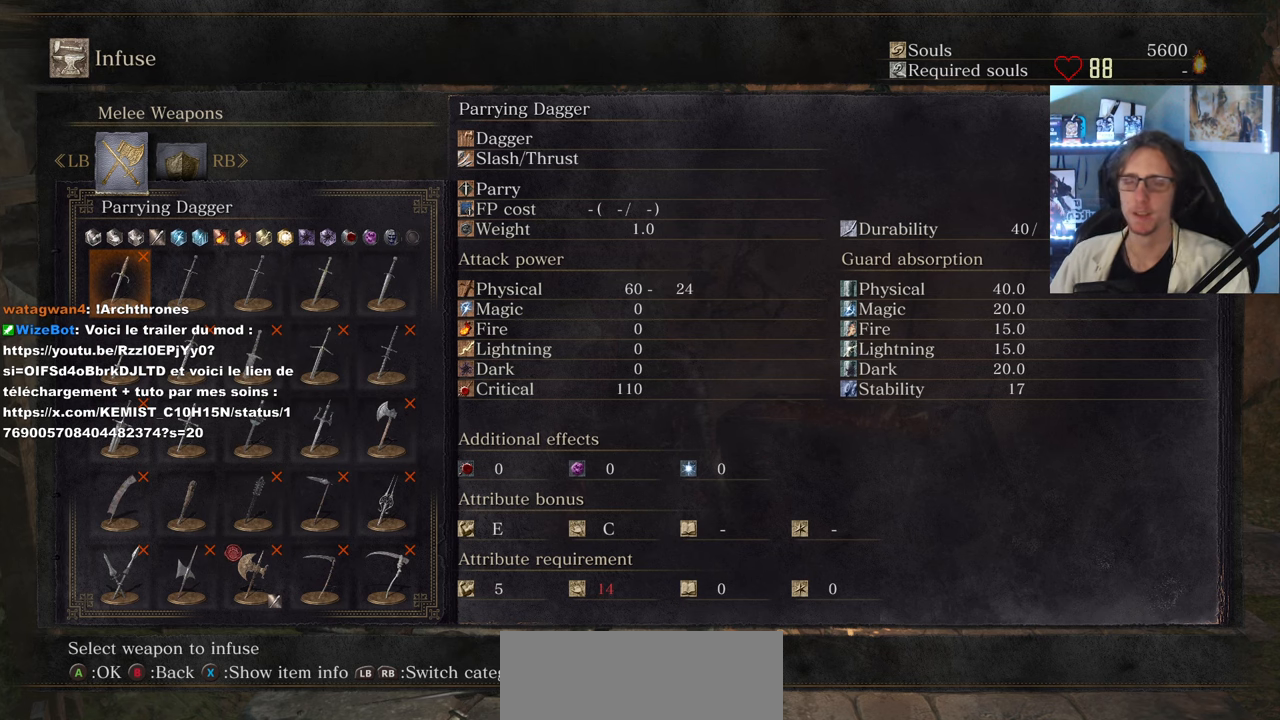
{"keys": [], "mouse": [], "events": []}
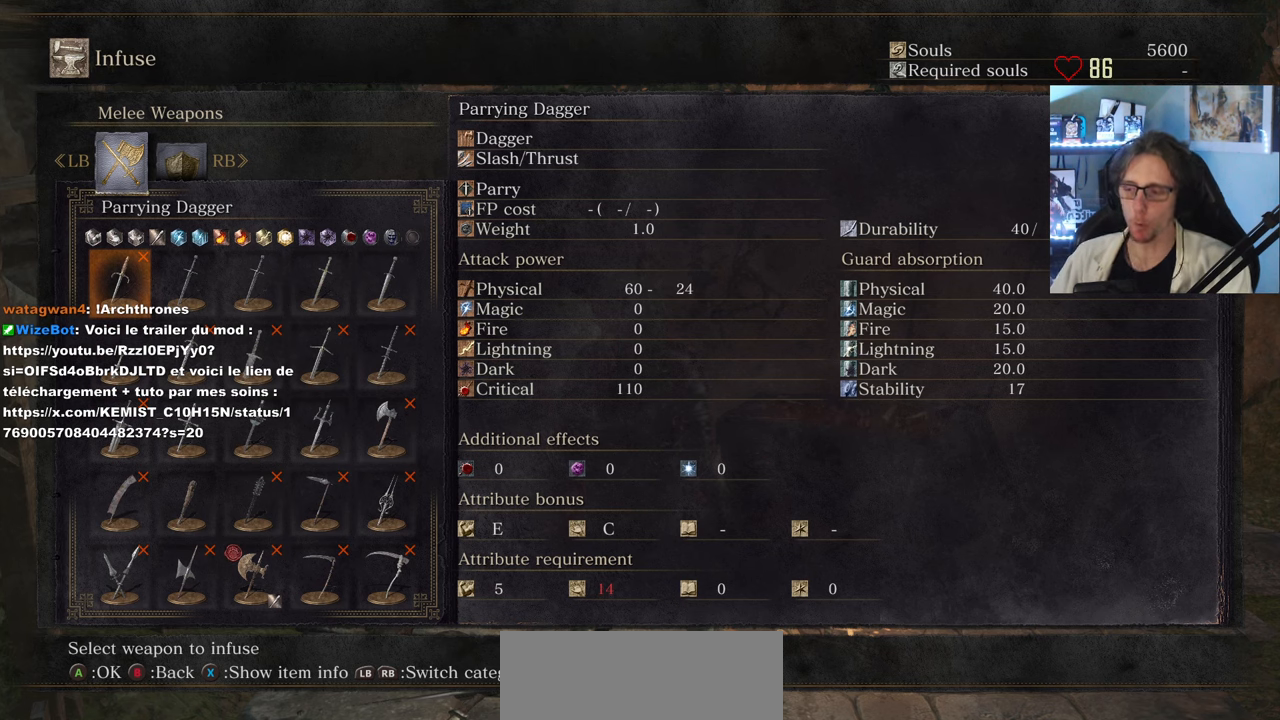
{"keys": ["down"], "mouse": [], "events": [[67, "up", "down"], [167, "up", "up"], [450, "down", "down"]]}
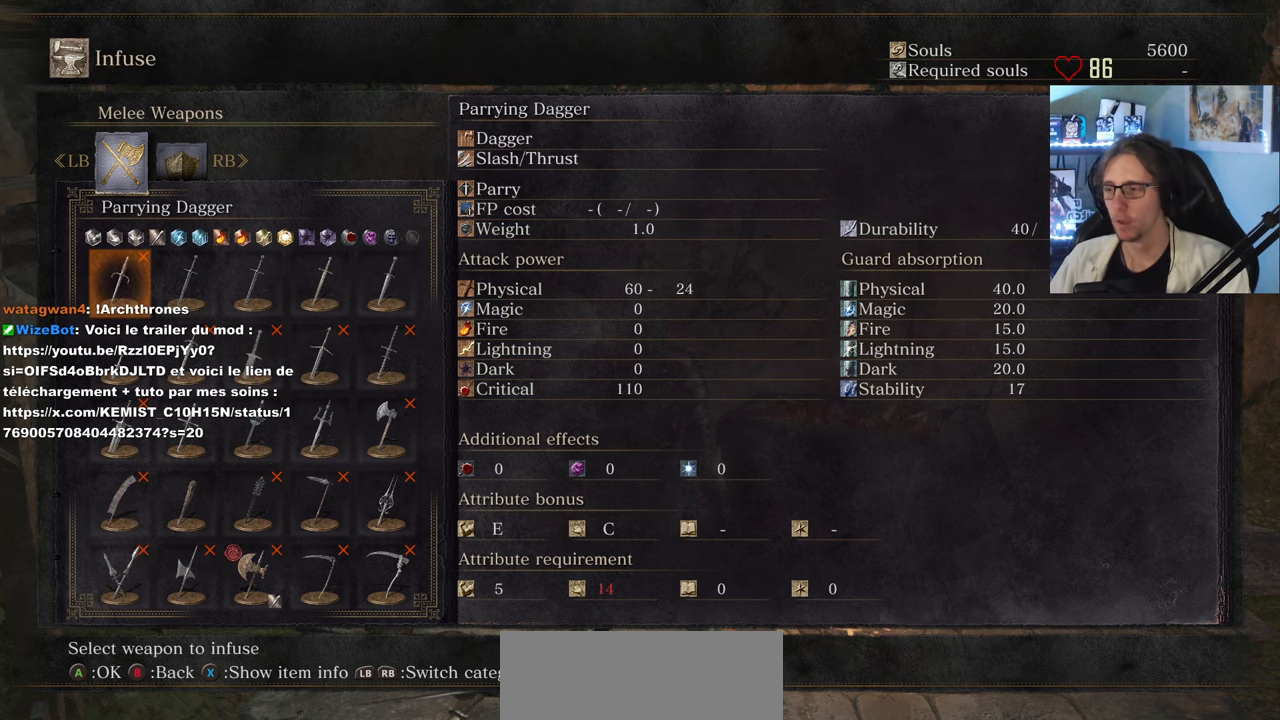
{"keys": ["down"], "mouse": [], "events": [[83, "down", "up"], [233, "right", "down"], [317, "right", "up"], [417, "down", "down"]]}
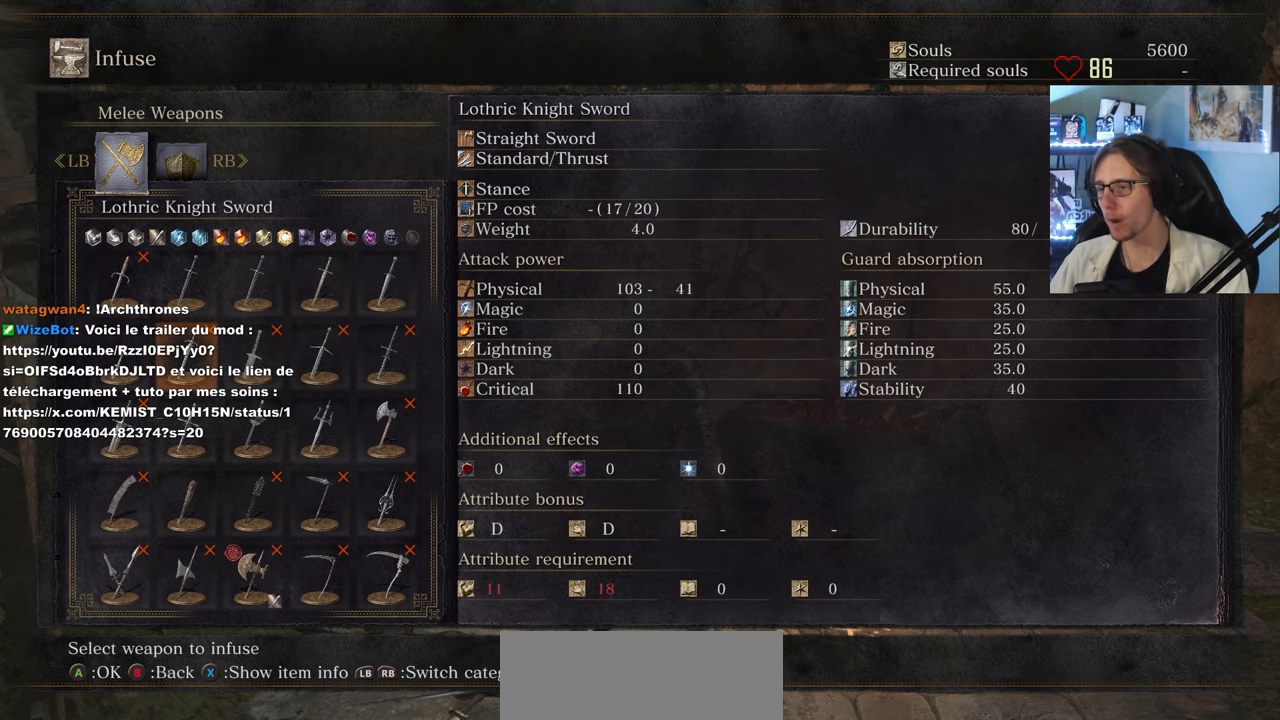
{"keys": [], "mouse": [], "events": [[50, "down", "up"]]}
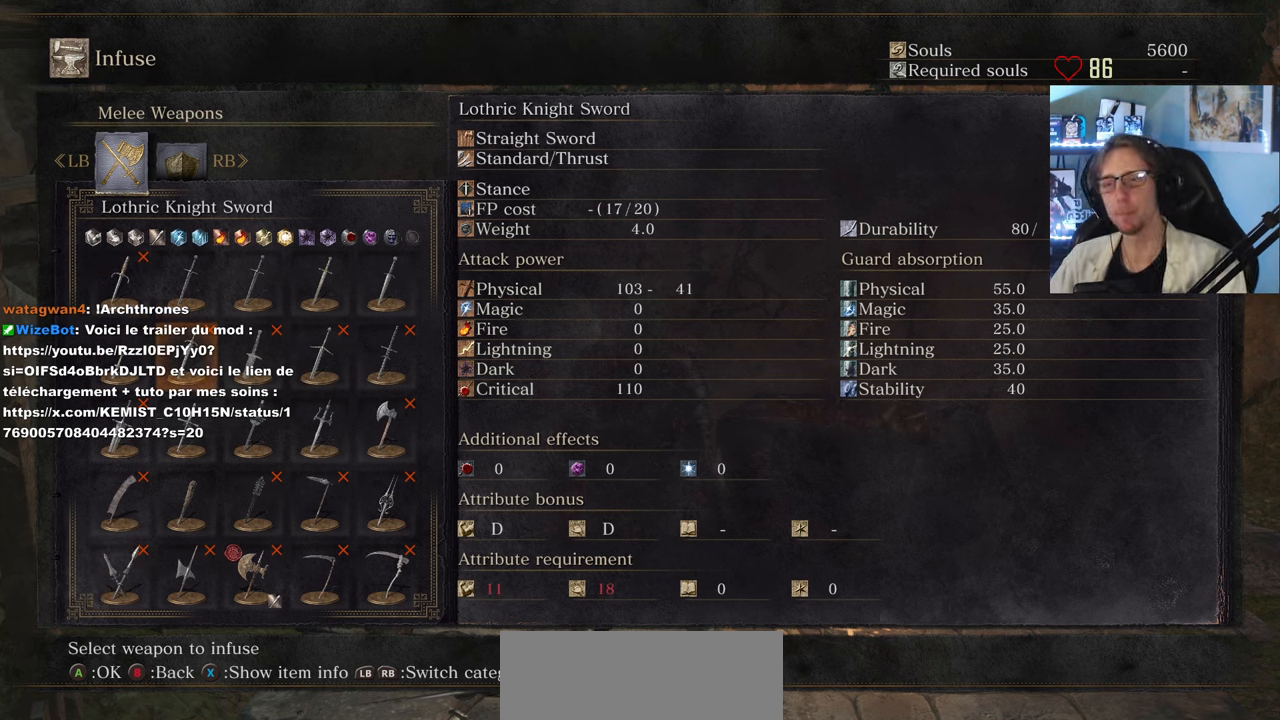
{"keys": [], "mouse": [], "events": []}
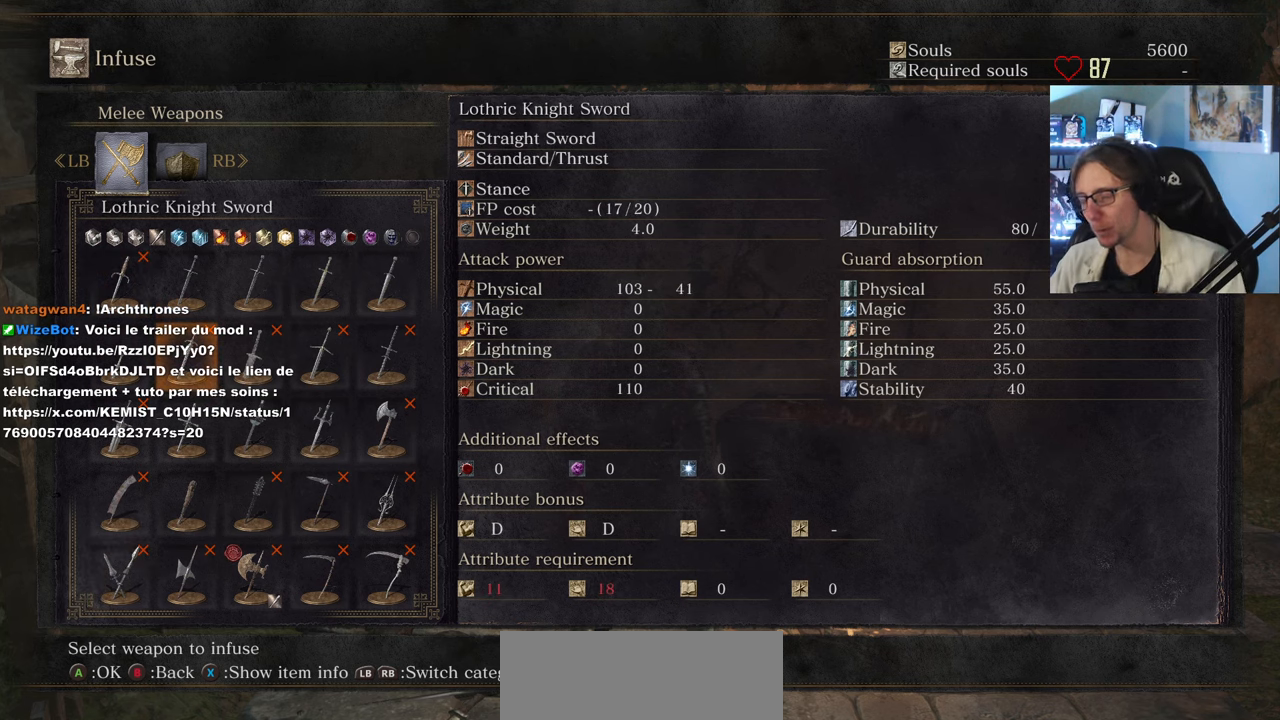
{"keys": [], "mouse": [], "events": []}
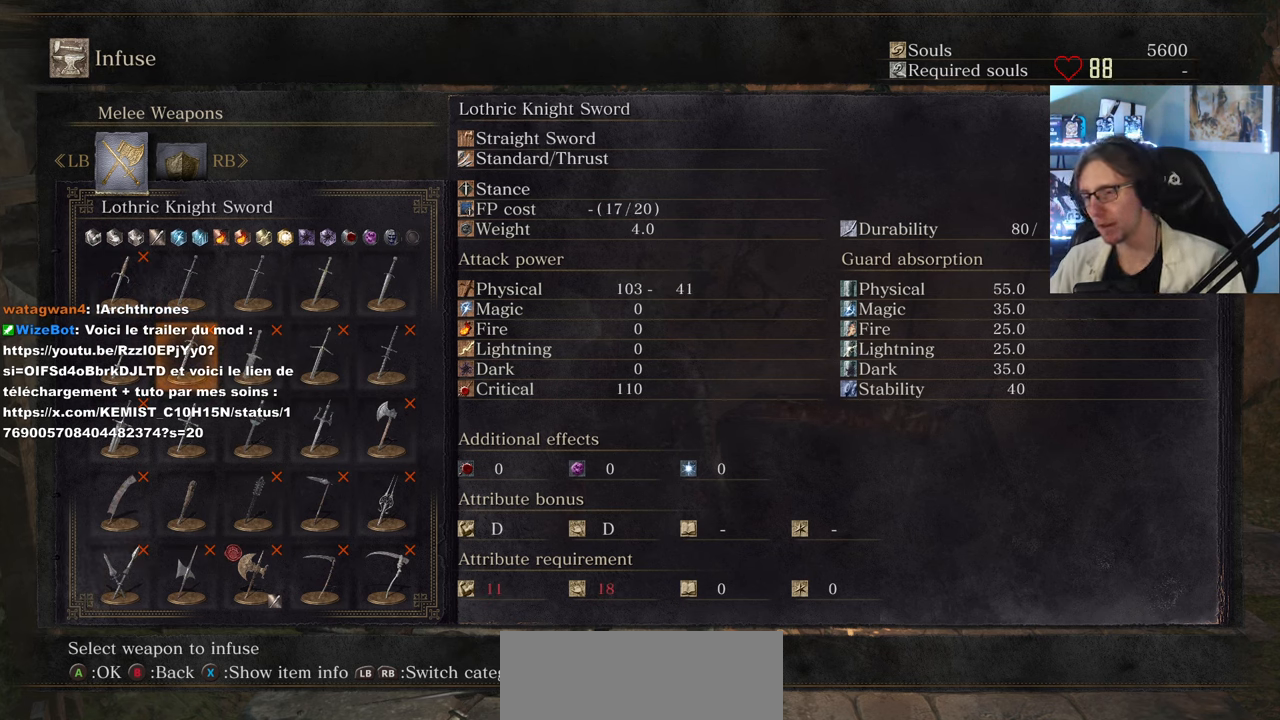
{"keys": [], "mouse": [], "events": []}
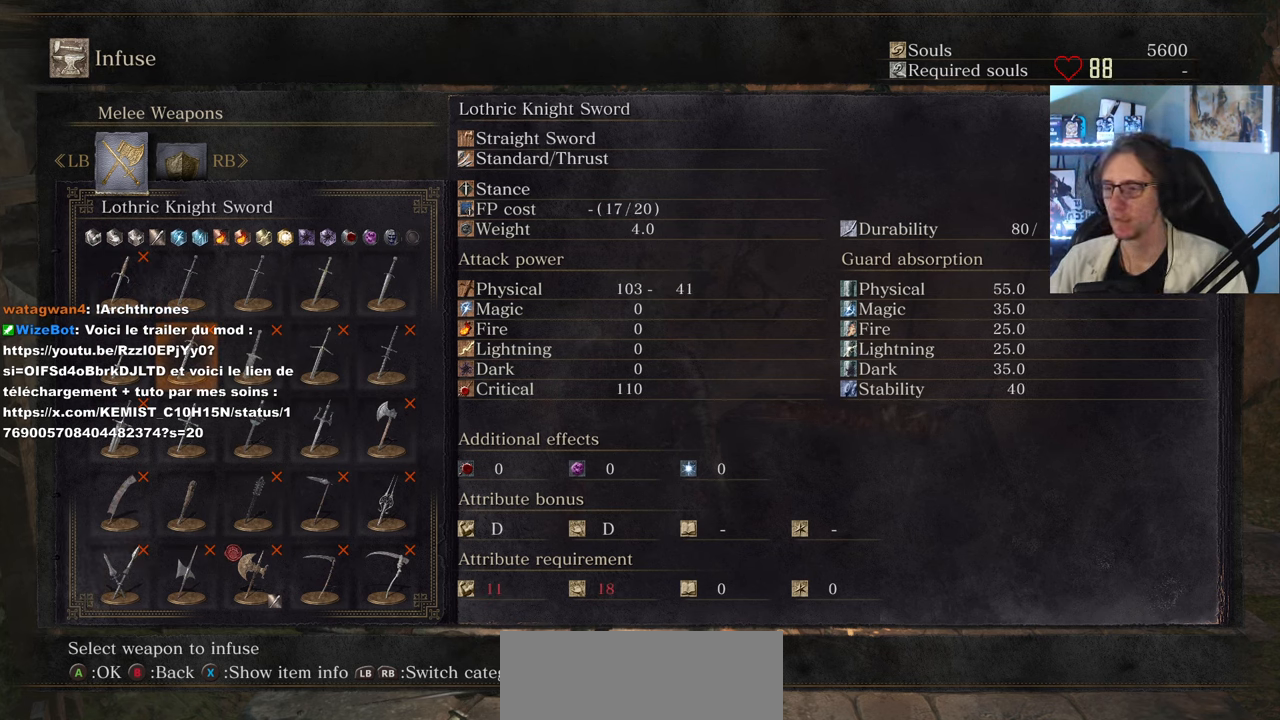
{"keys": [], "mouse": [], "events": []}
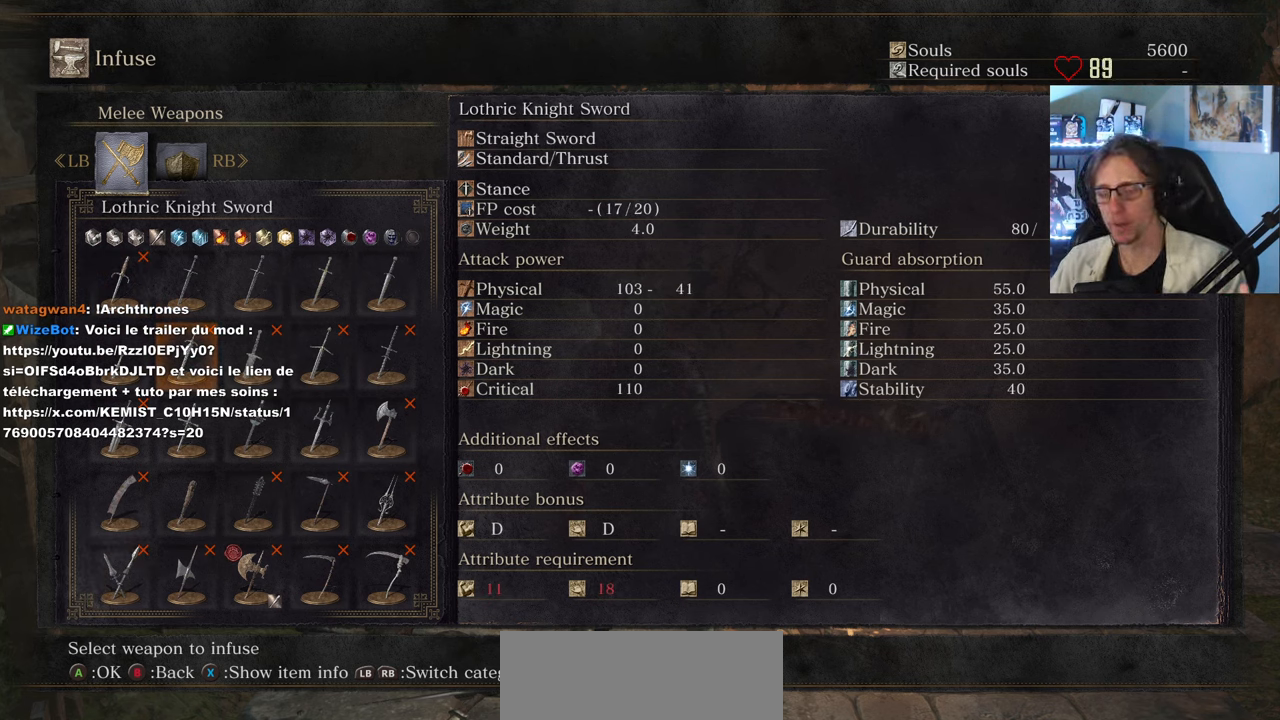
{"keys": [], "mouse": [], "events": []}
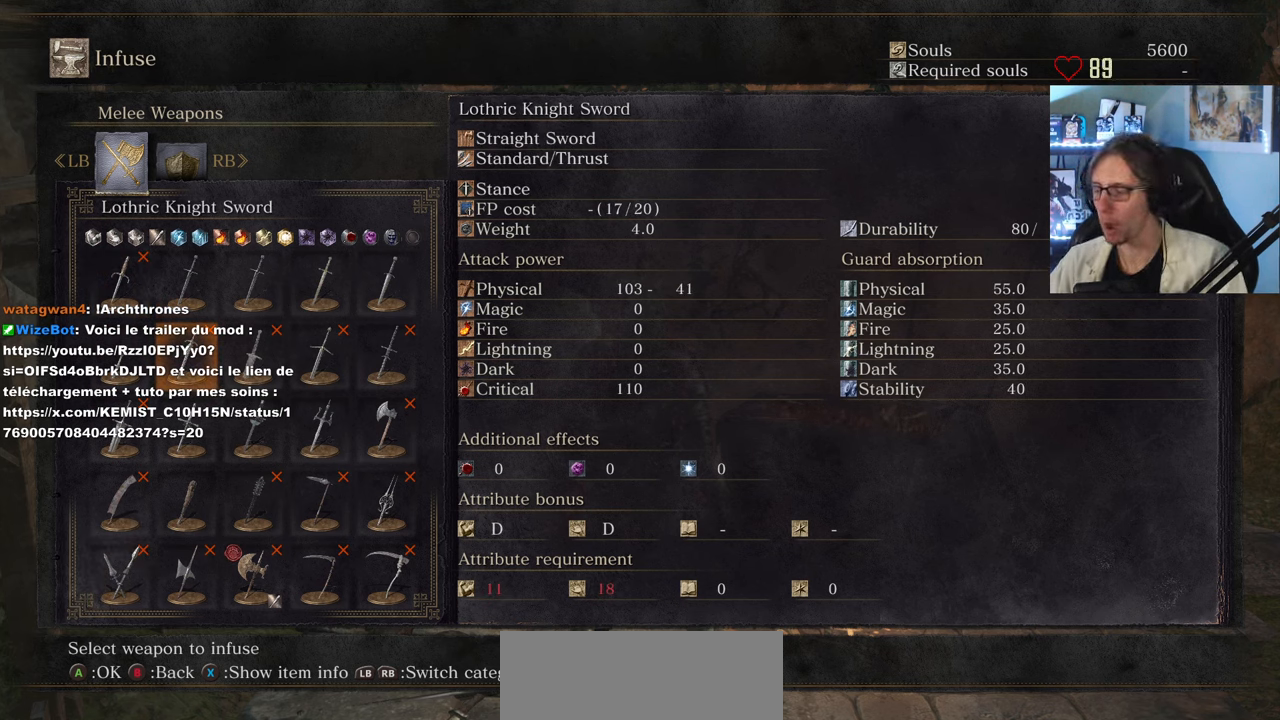
{"keys": [], "mouse": [], "events": []}
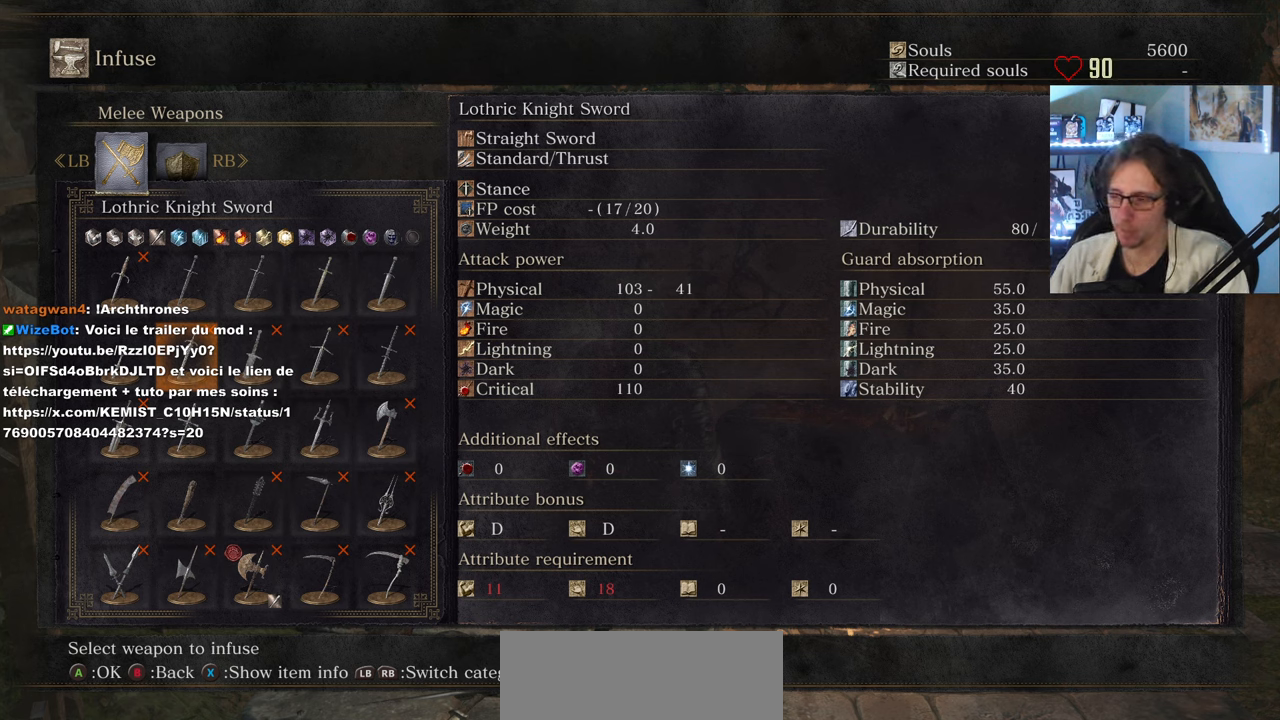
{"keys": ["up"], "mouse": [], "events": [[450, "up", "down"]]}
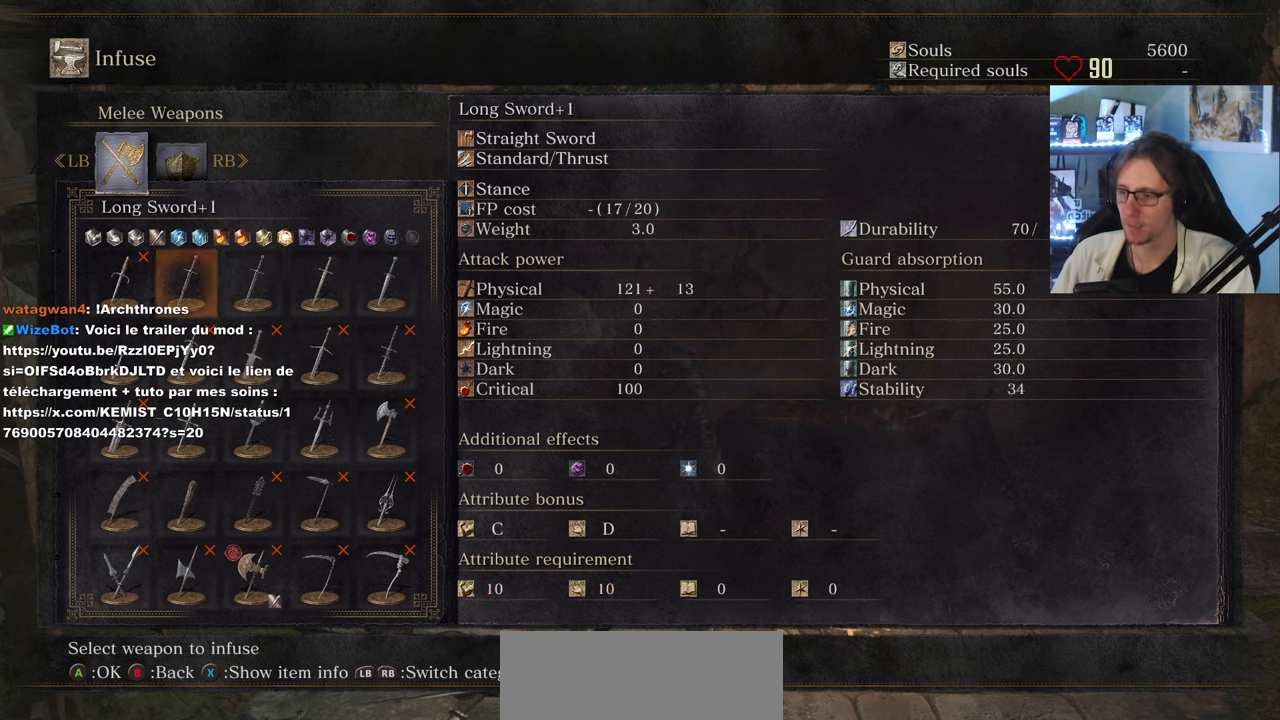
{"keys": [], "mouse": [], "events": [[34, "up", "up"], [134, "up", "down"], [184, "up", "up"]]}
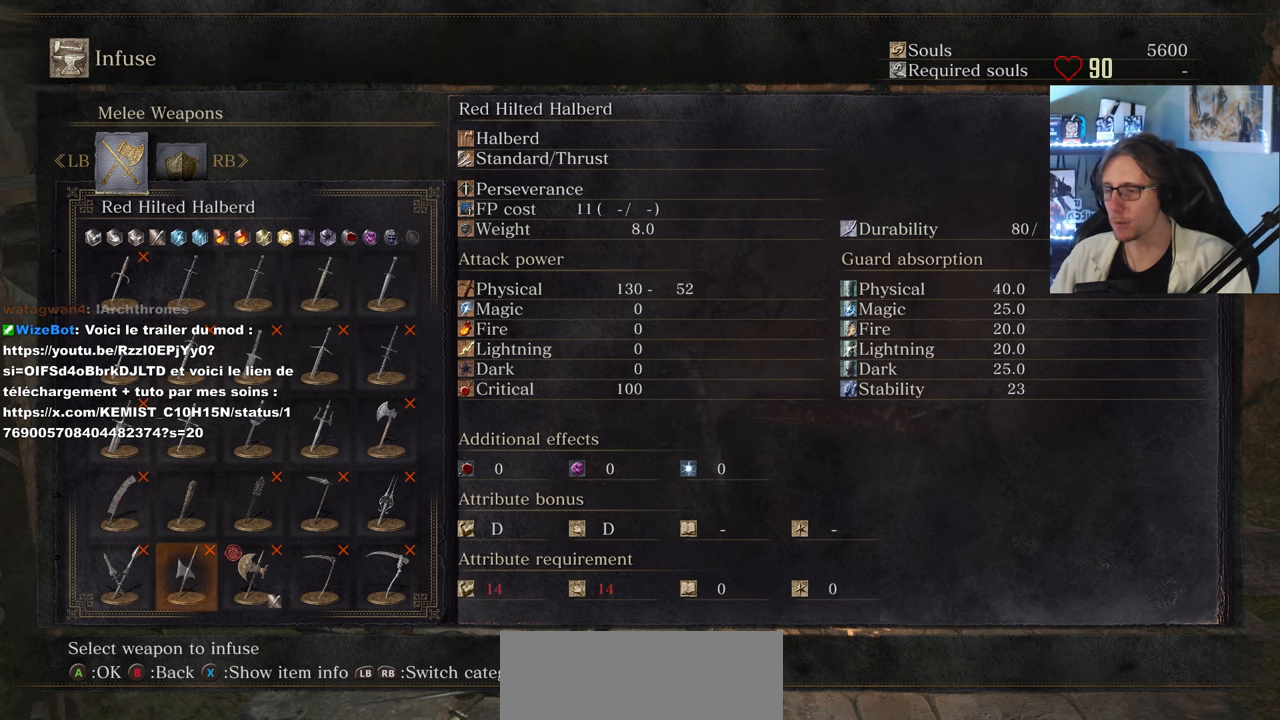
{"keys": [], "mouse": [], "events": [[50, "down", "down"], [200, "down", "up"], [434, "down", "down"], [484, "down", "up"]]}
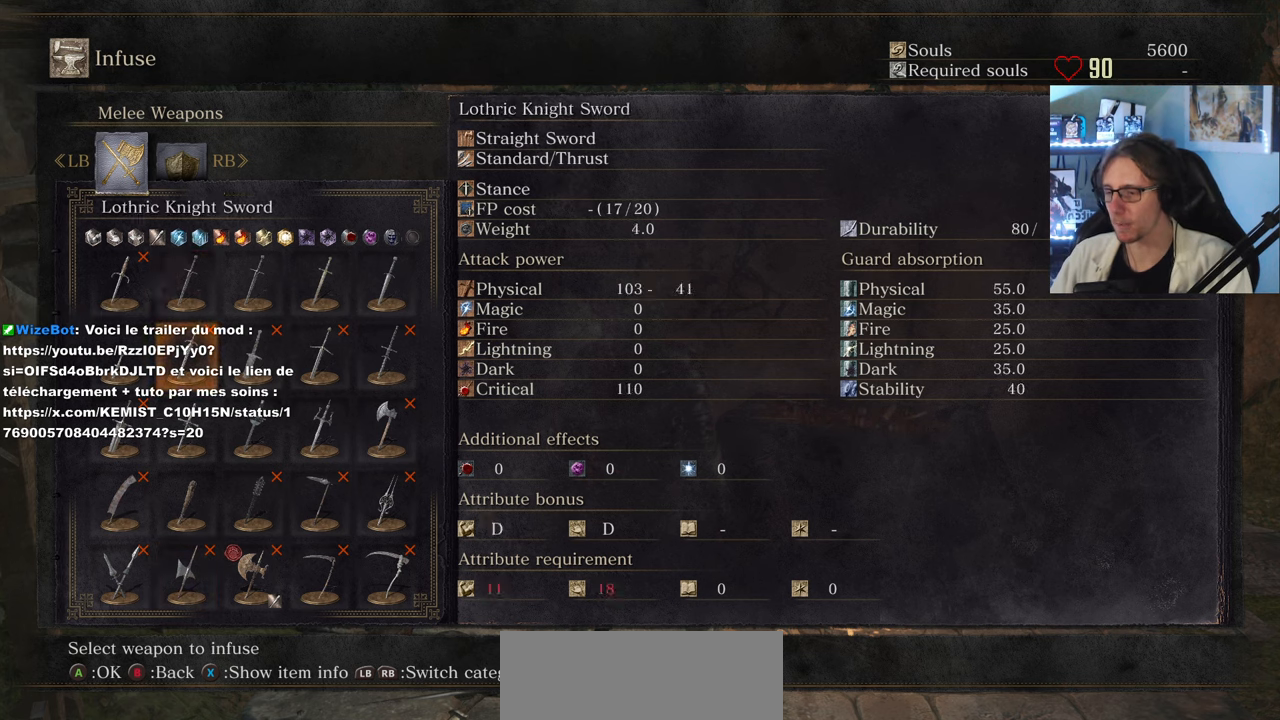
{"keys": ["right"], "mouse": [], "events": [[67, "down", "down"], [167, "down", "up"], [267, "down", "down"], [300, "down", "up"], [500, "right", "down"]]}
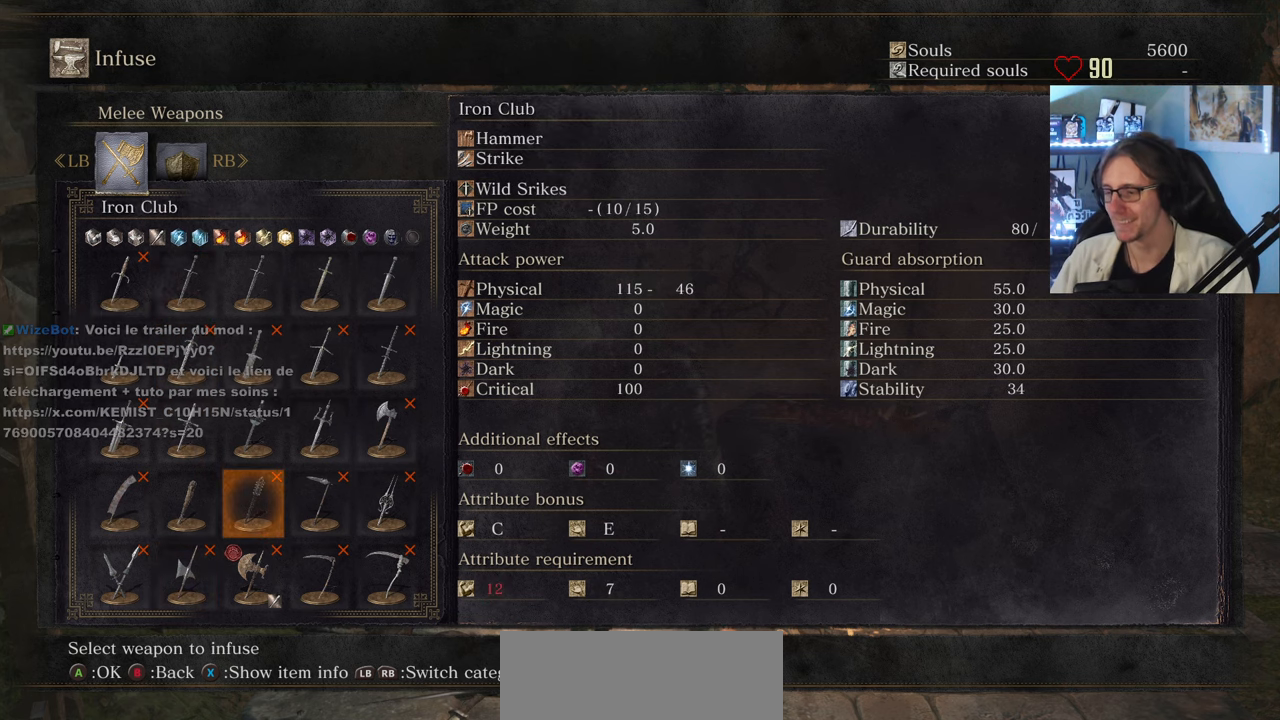
{"keys": [], "mouse": [], "events": [[84, "right", "up"], [184, "down", "down"], [284, "down", "up"]]}
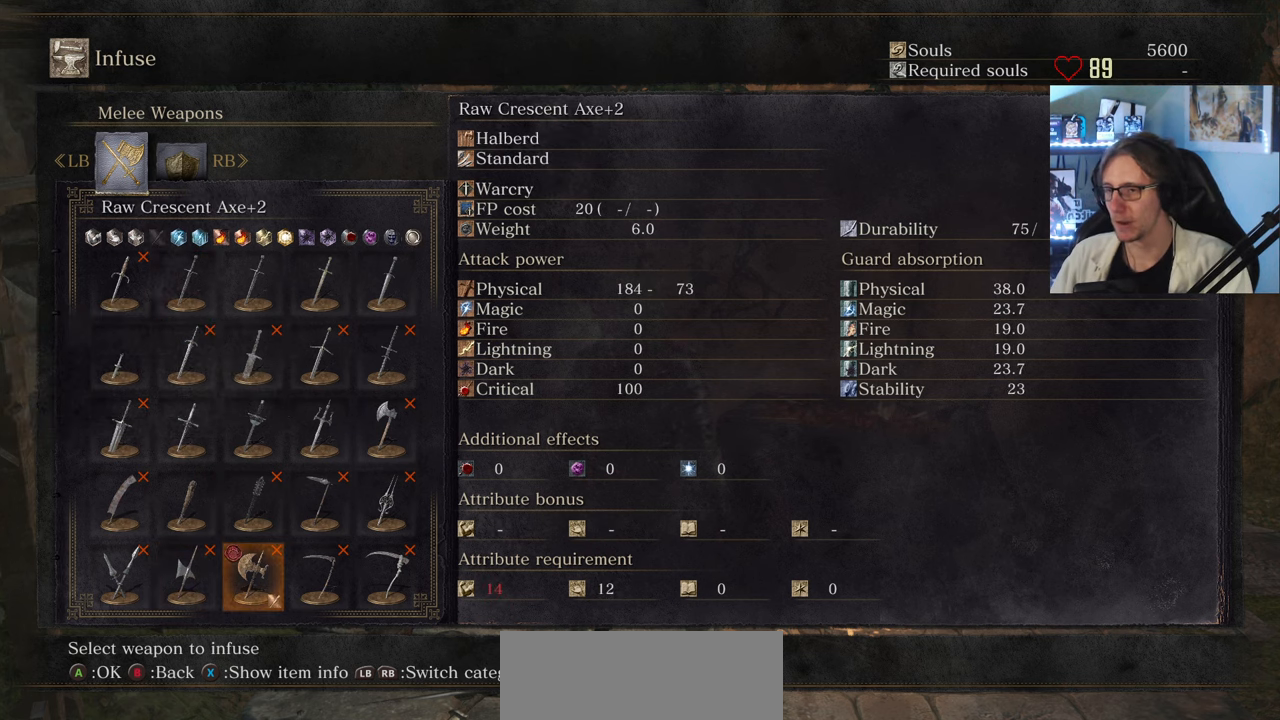
{"keys": [], "mouse": [], "events": []}
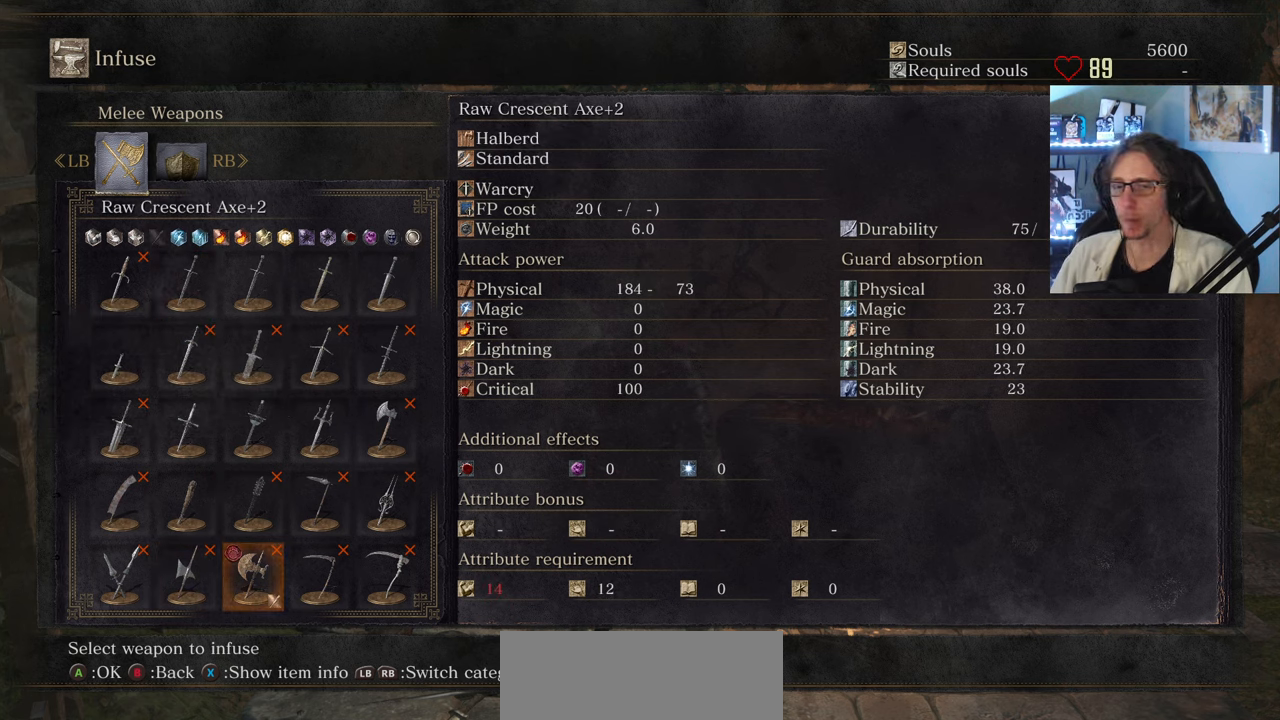
{"keys": [], "mouse": [], "events": []}
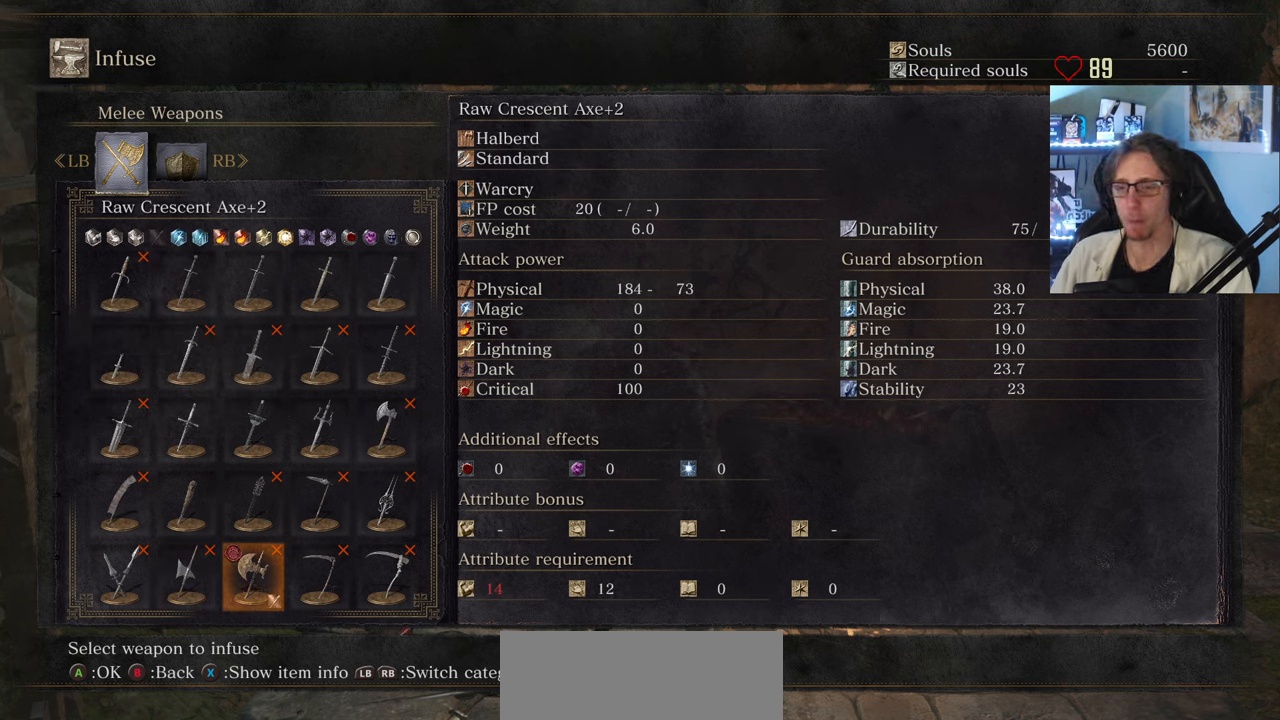
{"keys": [], "mouse": [], "events": []}
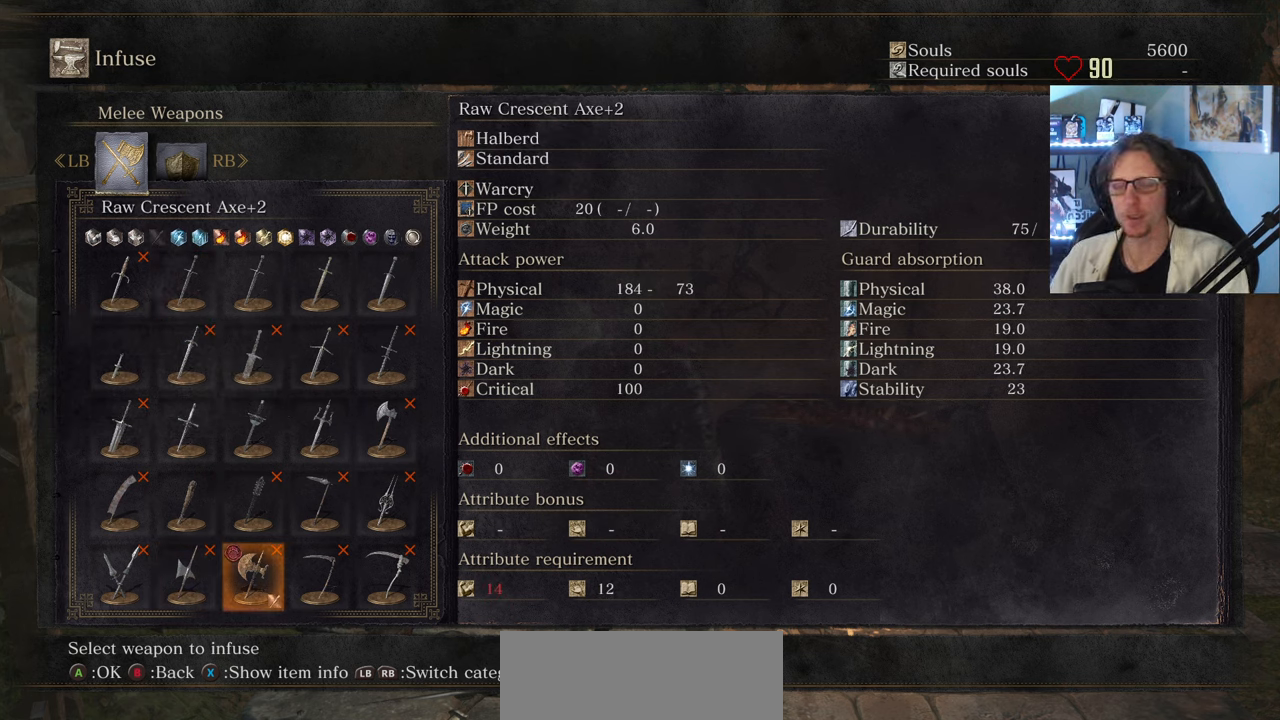
{"keys": [], "mouse": [], "events": []}
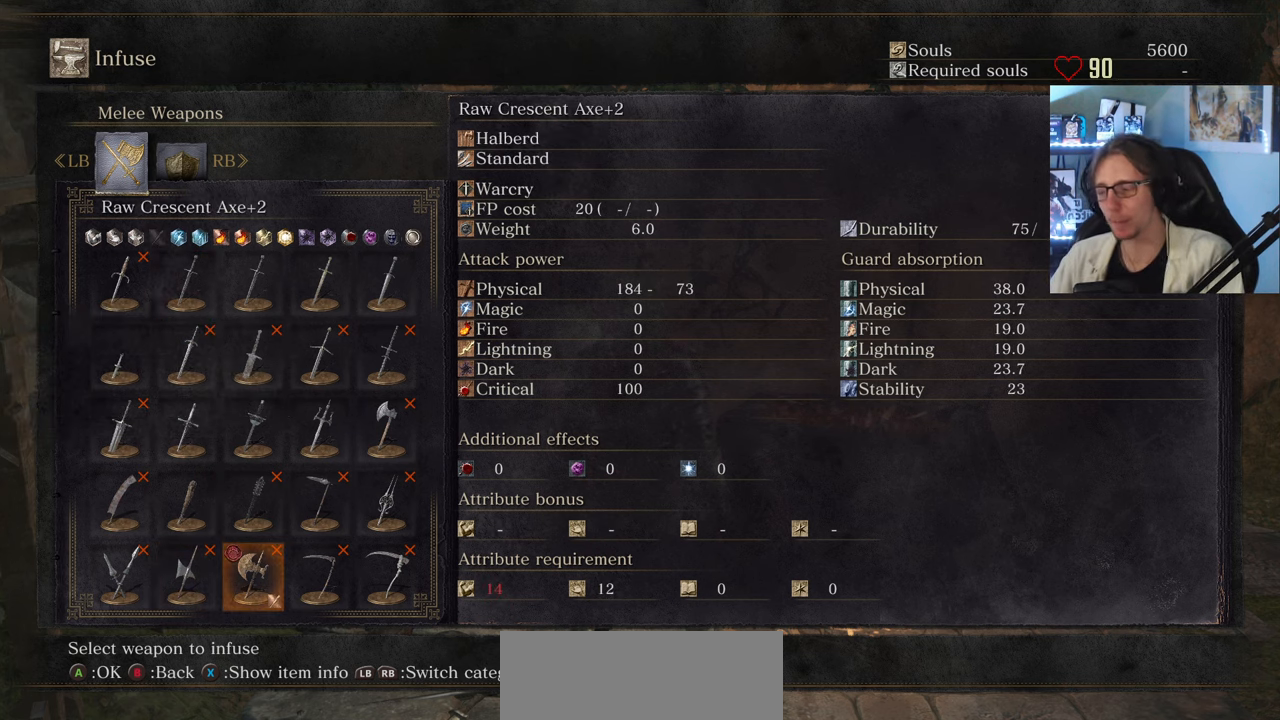
{"keys": [], "mouse": [], "events": []}
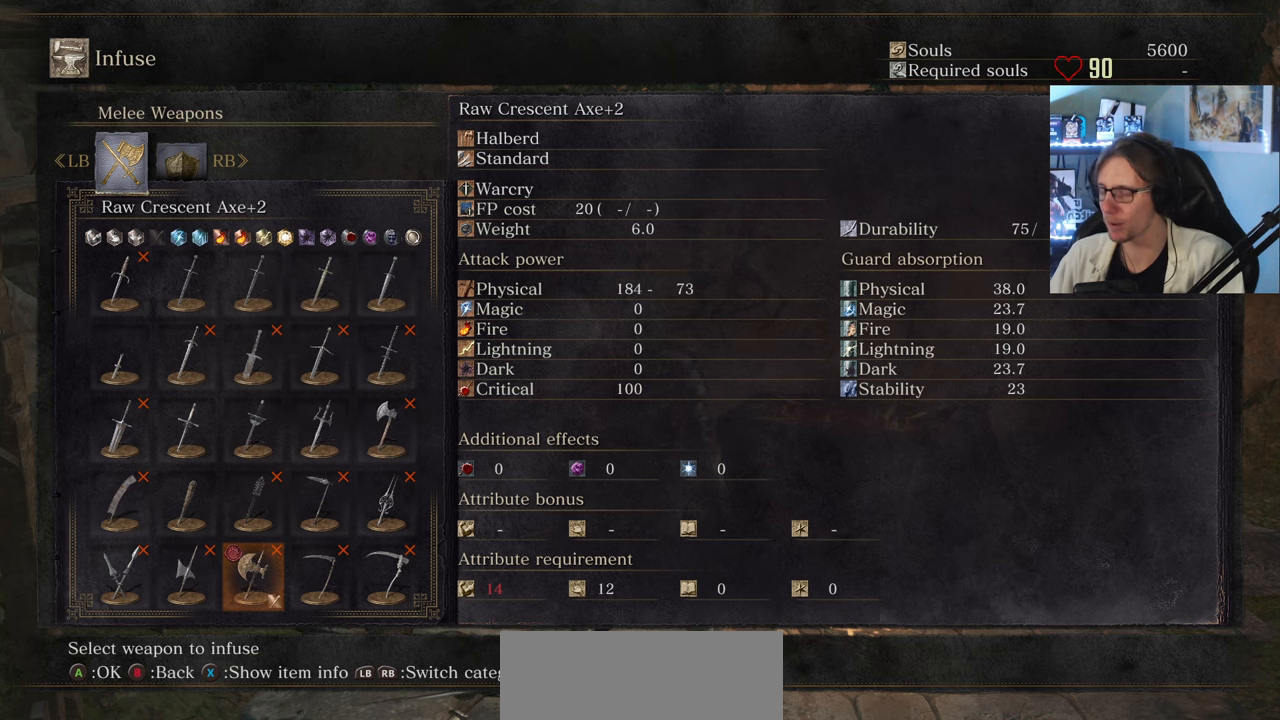
{"keys": [], "mouse": [], "events": [[133, "a", "down"], [233, "a", "up"]]}
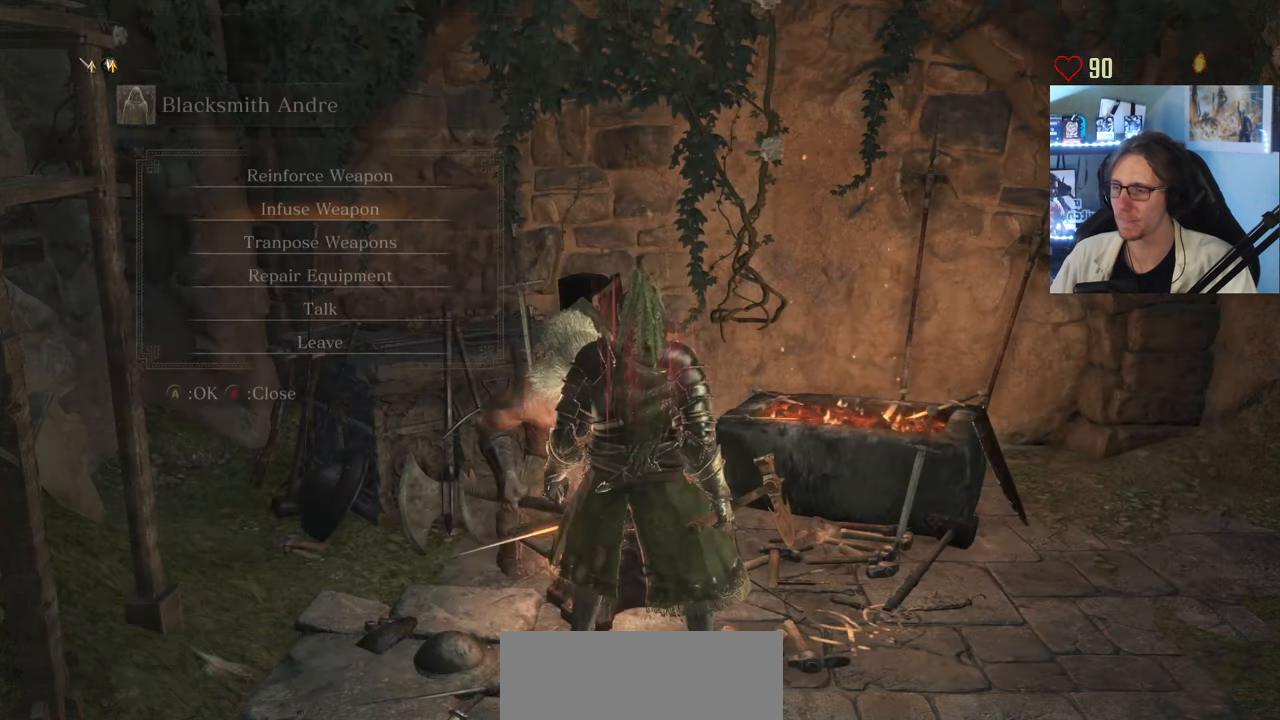
{"keys": [], "mouse": [], "events": []}
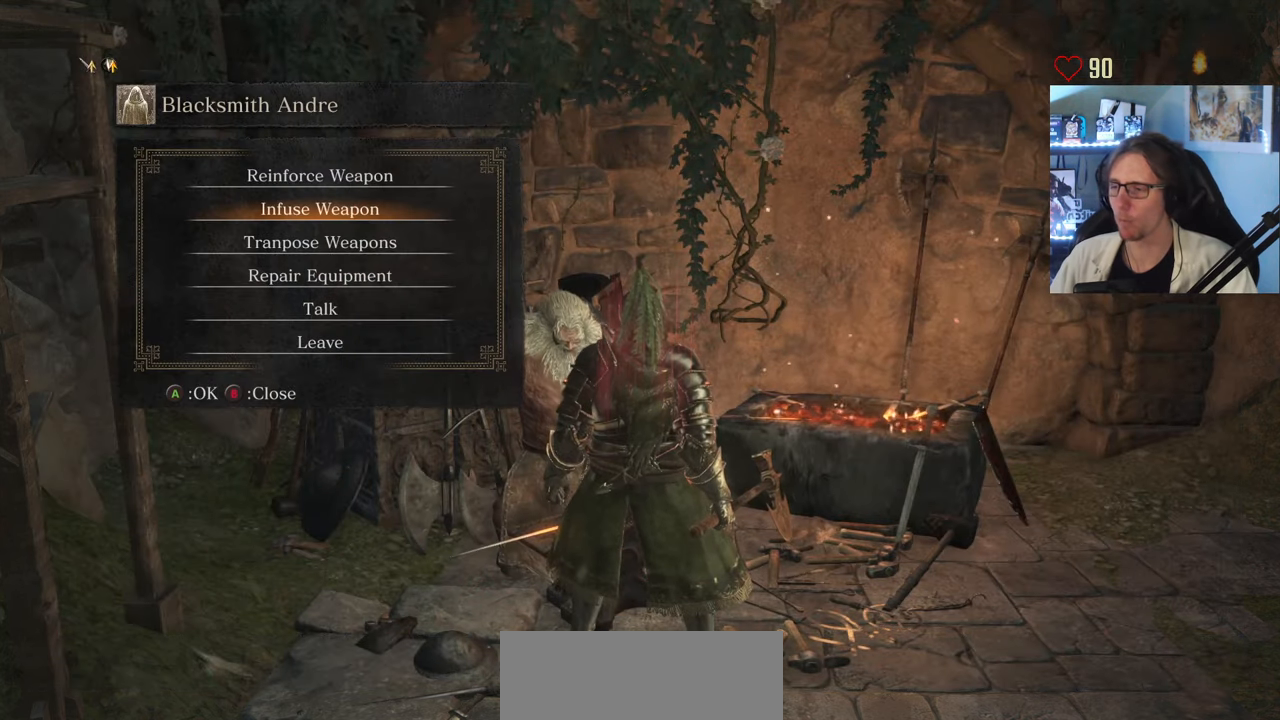
{"keys": [], "mouse": [], "events": []}
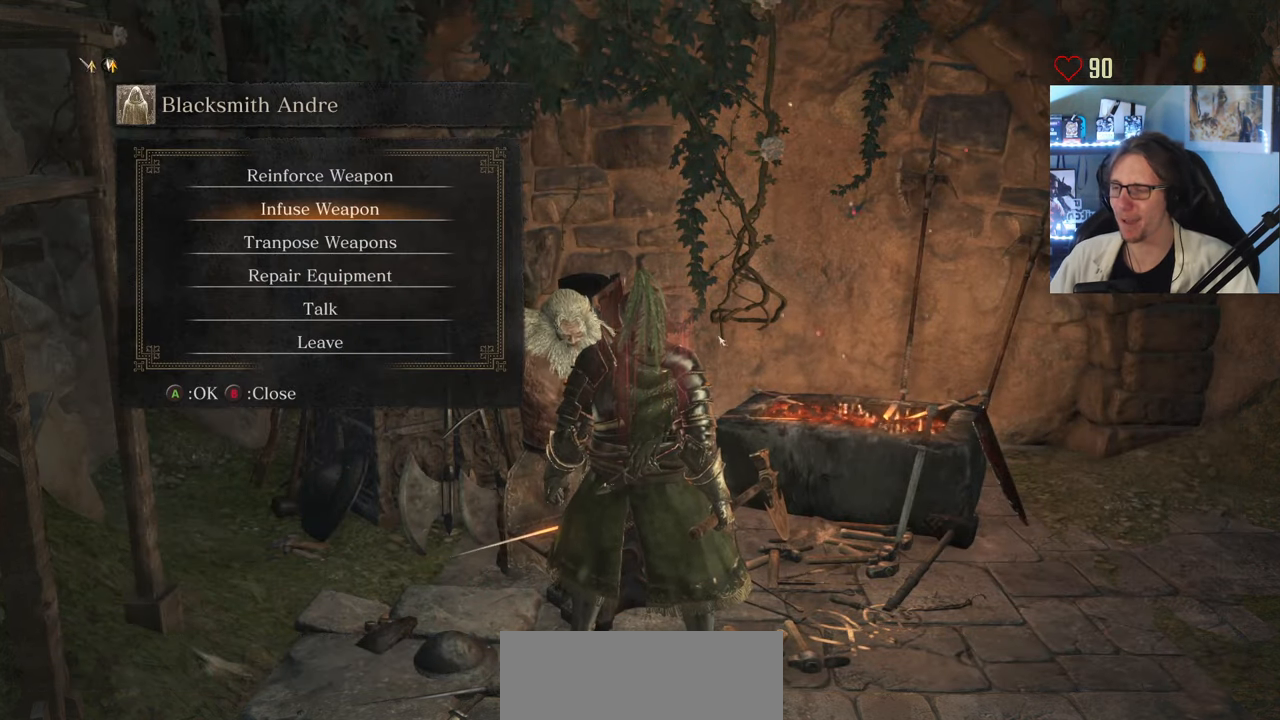
{"keys": [], "mouse": [], "events": []}
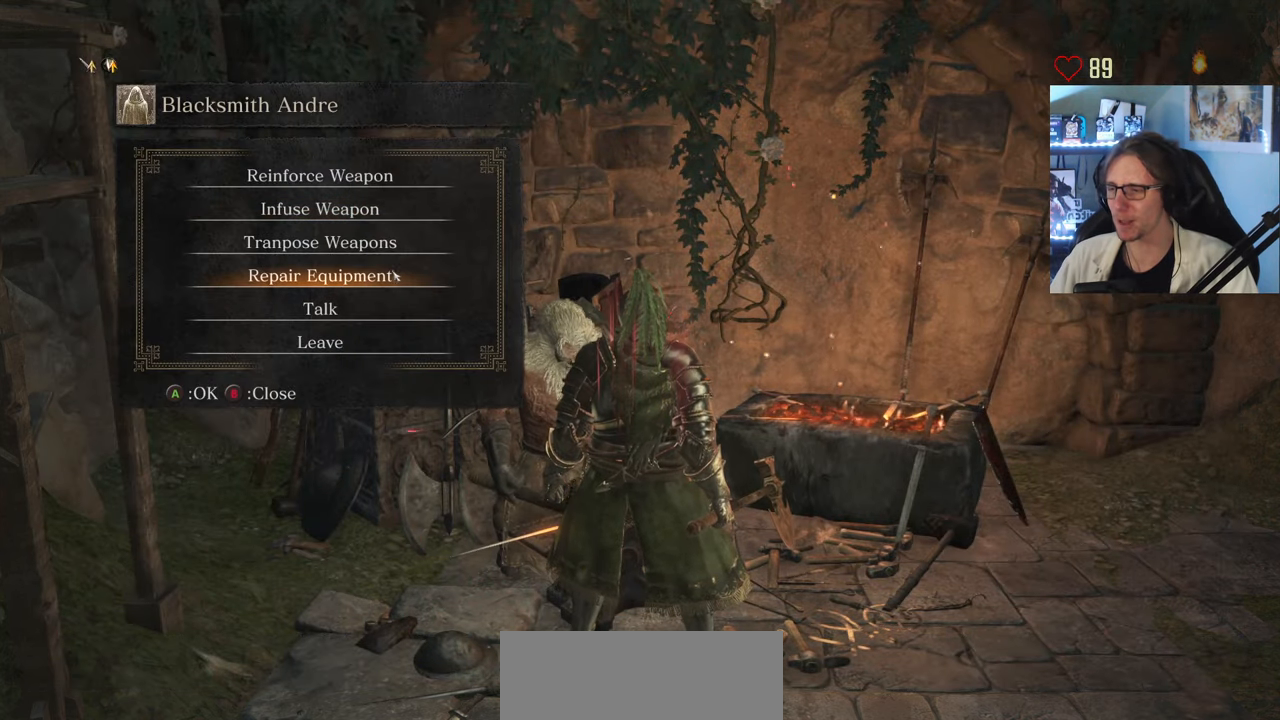
{"keys": [], "mouse": [], "events": []}
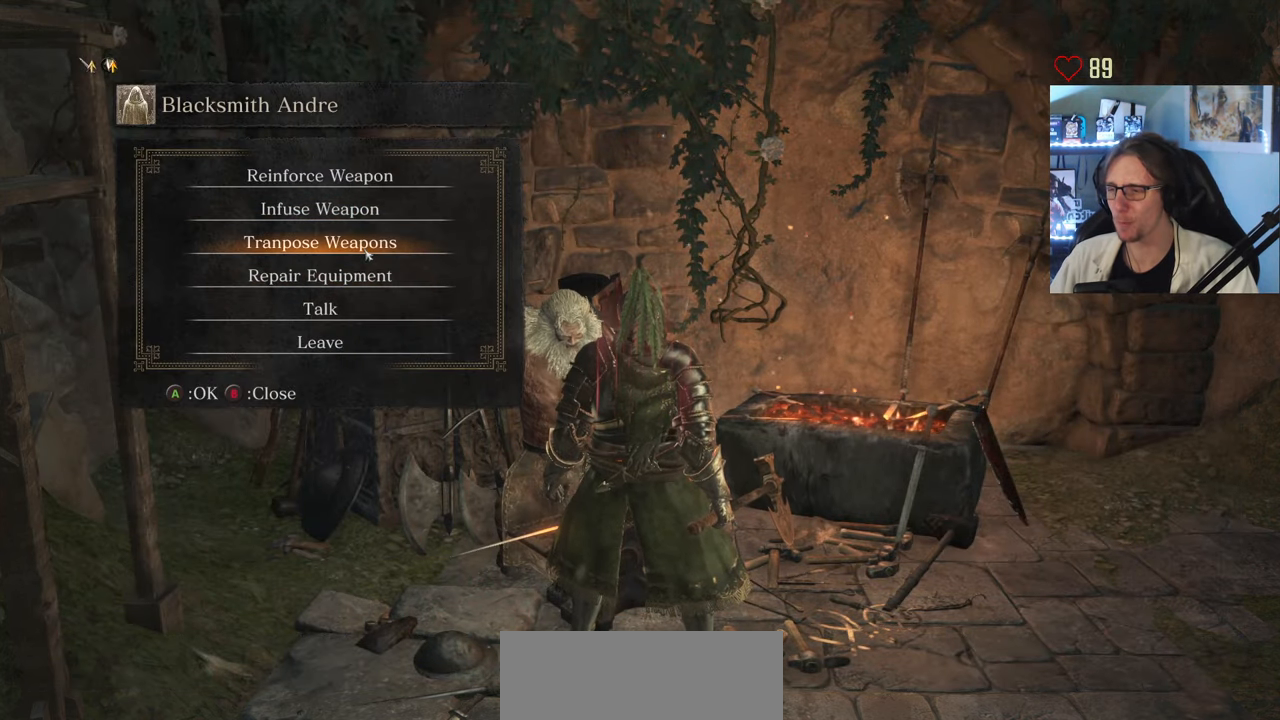
{"keys": [], "mouse": [], "events": [[216, "mouse_left", "down"], [300, "mouse_left", "up"]]}